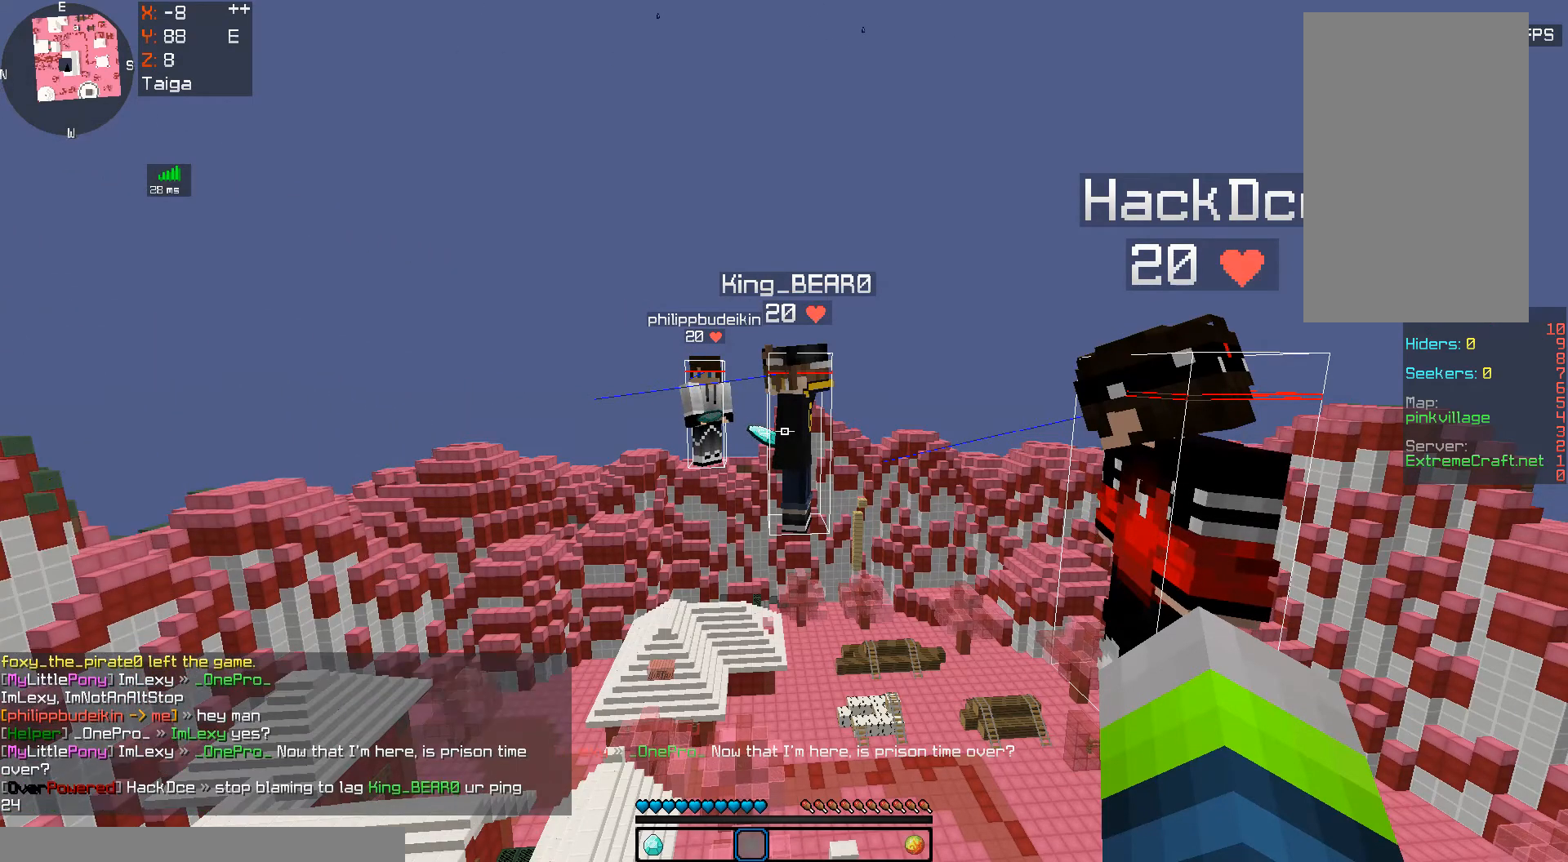
Gameplay with keyboard and mouse; each line is a JSON object with the keys and mouse buttons held at the frame after it. "events" lists presses ("down") and releases ("up") of "a", "d", "s", "space", "w", "mouse_left" and "mouse_right" between this image and that frame as [ms after this image, input, new state], when the widget could be followed in between. "mouse_left", "mouse_right" = the "left", "right" buttons of the "mouse" list. No other keys are recorded. Fast repeated clicks can show as one long hold. Mouse movement is not recorded.
{"keys": [], "mouse": [], "events": [[67, "s", "down"], [333, "s", "up"]]}
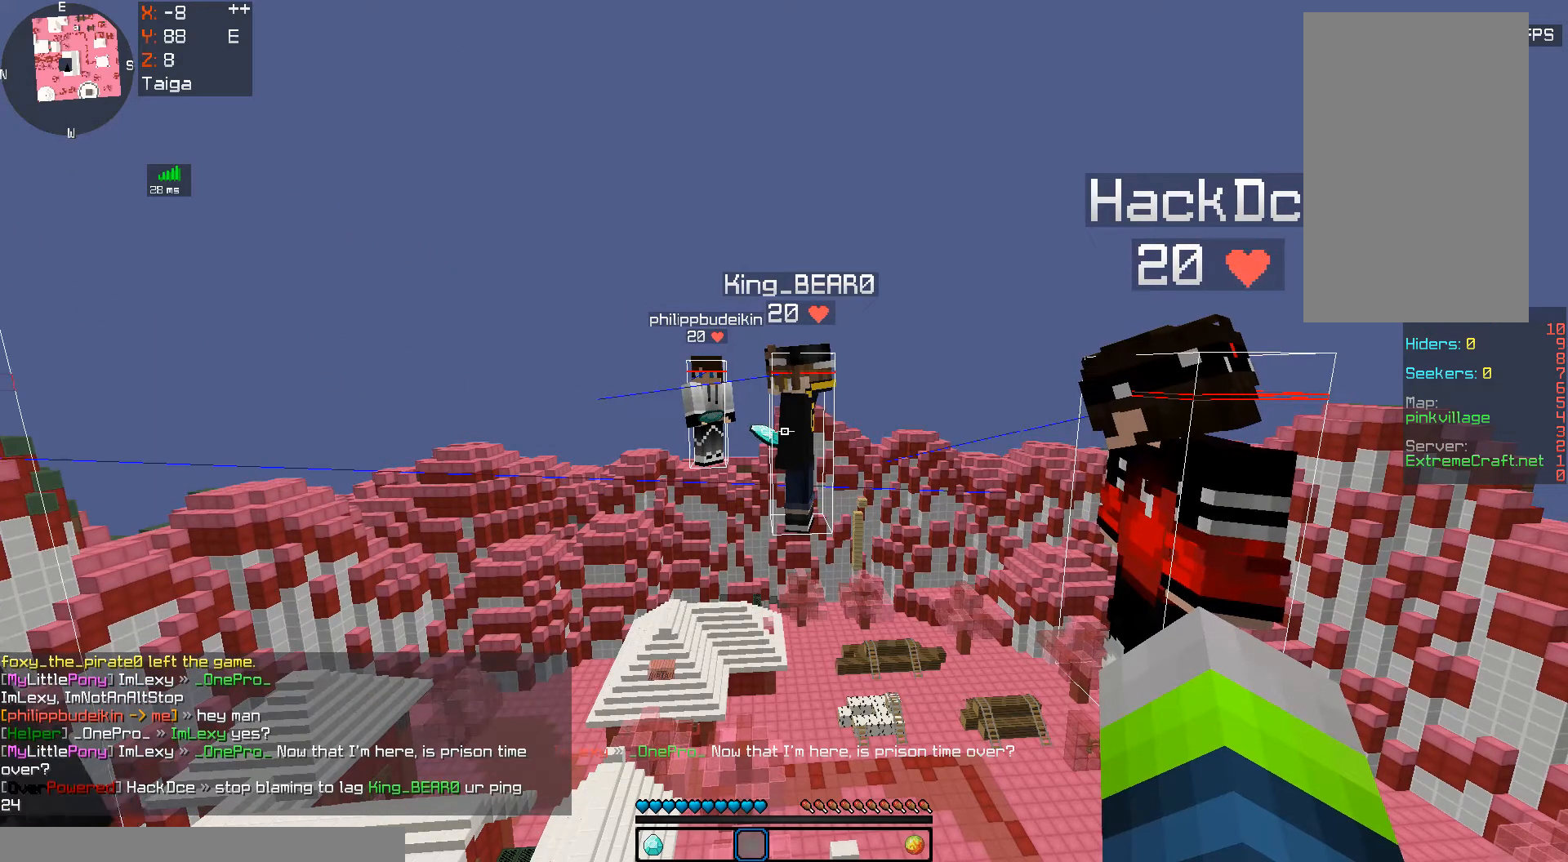
{"keys": ["s"], "mouse": [], "events": [[367, "s", "down"]]}
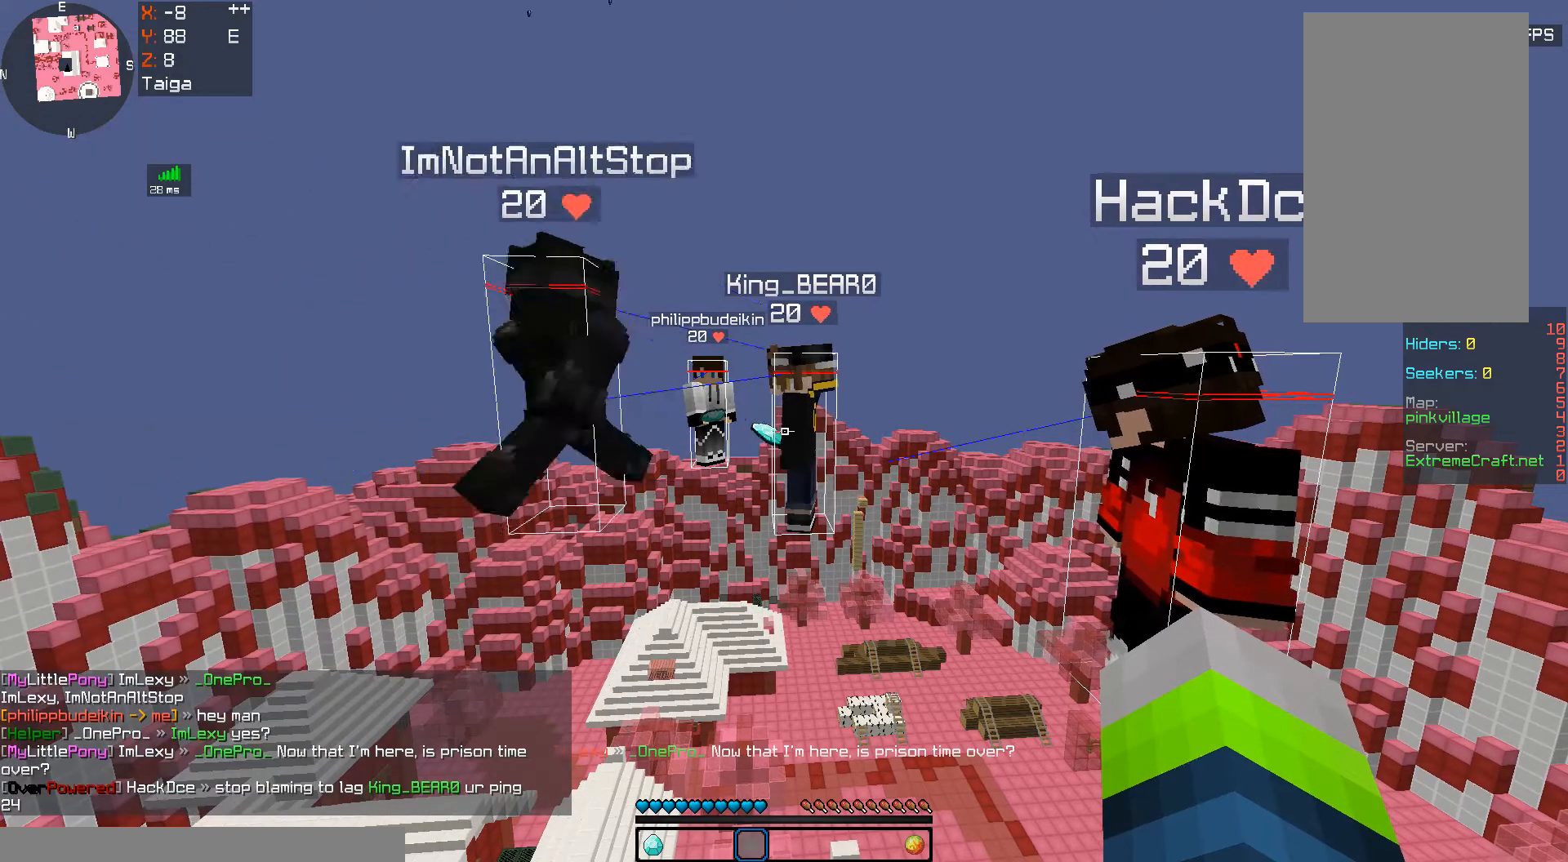
{"keys": [], "mouse": [], "events": [[67, "s", "up"]]}
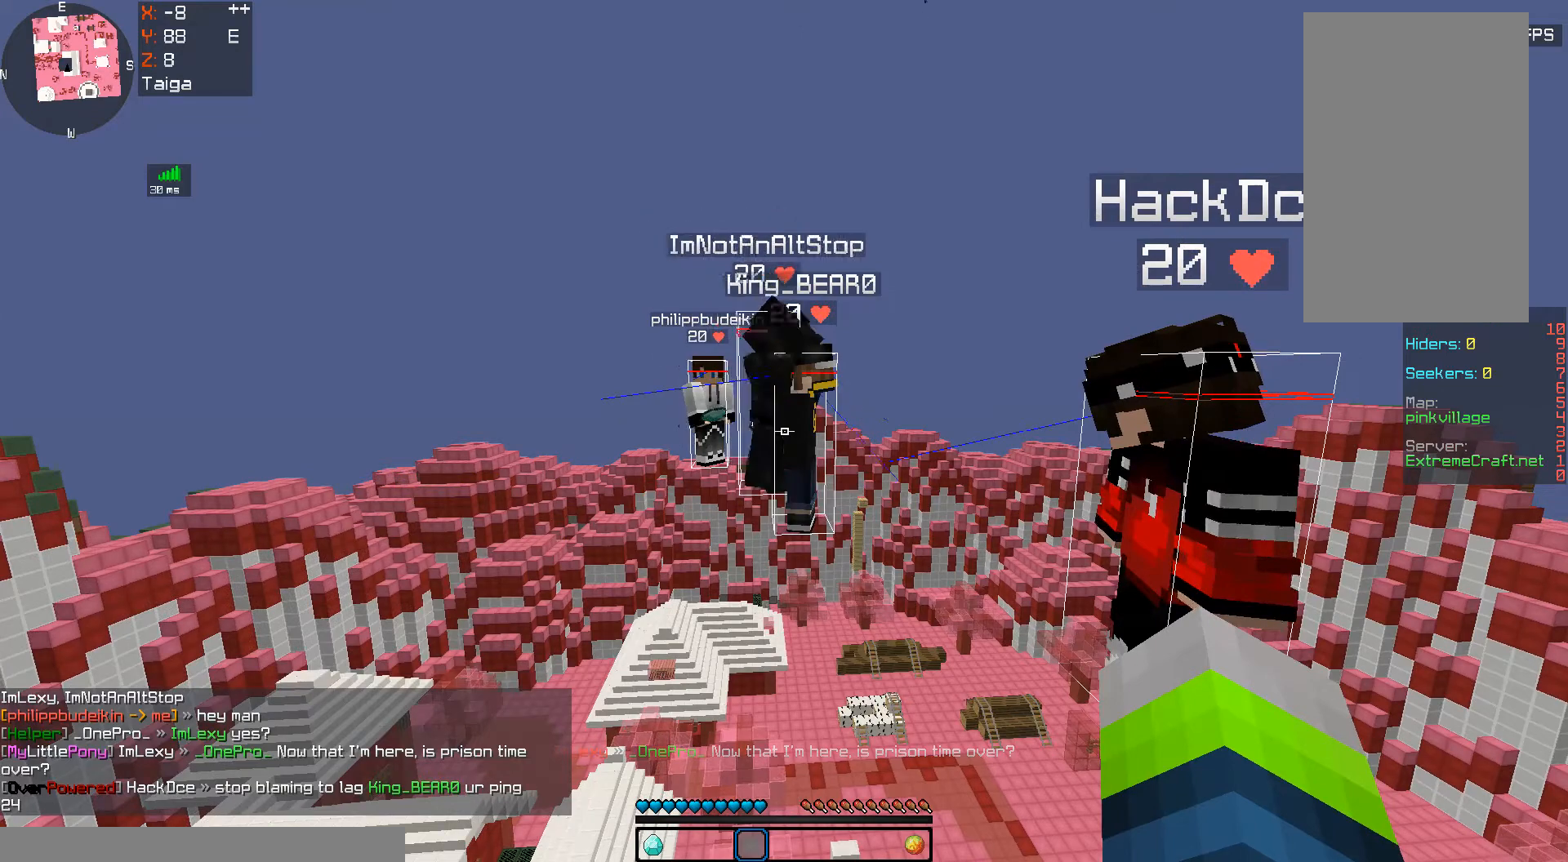
{"keys": [], "mouse": [], "events": [[133, "s", "down"], [333, "s", "up"]]}